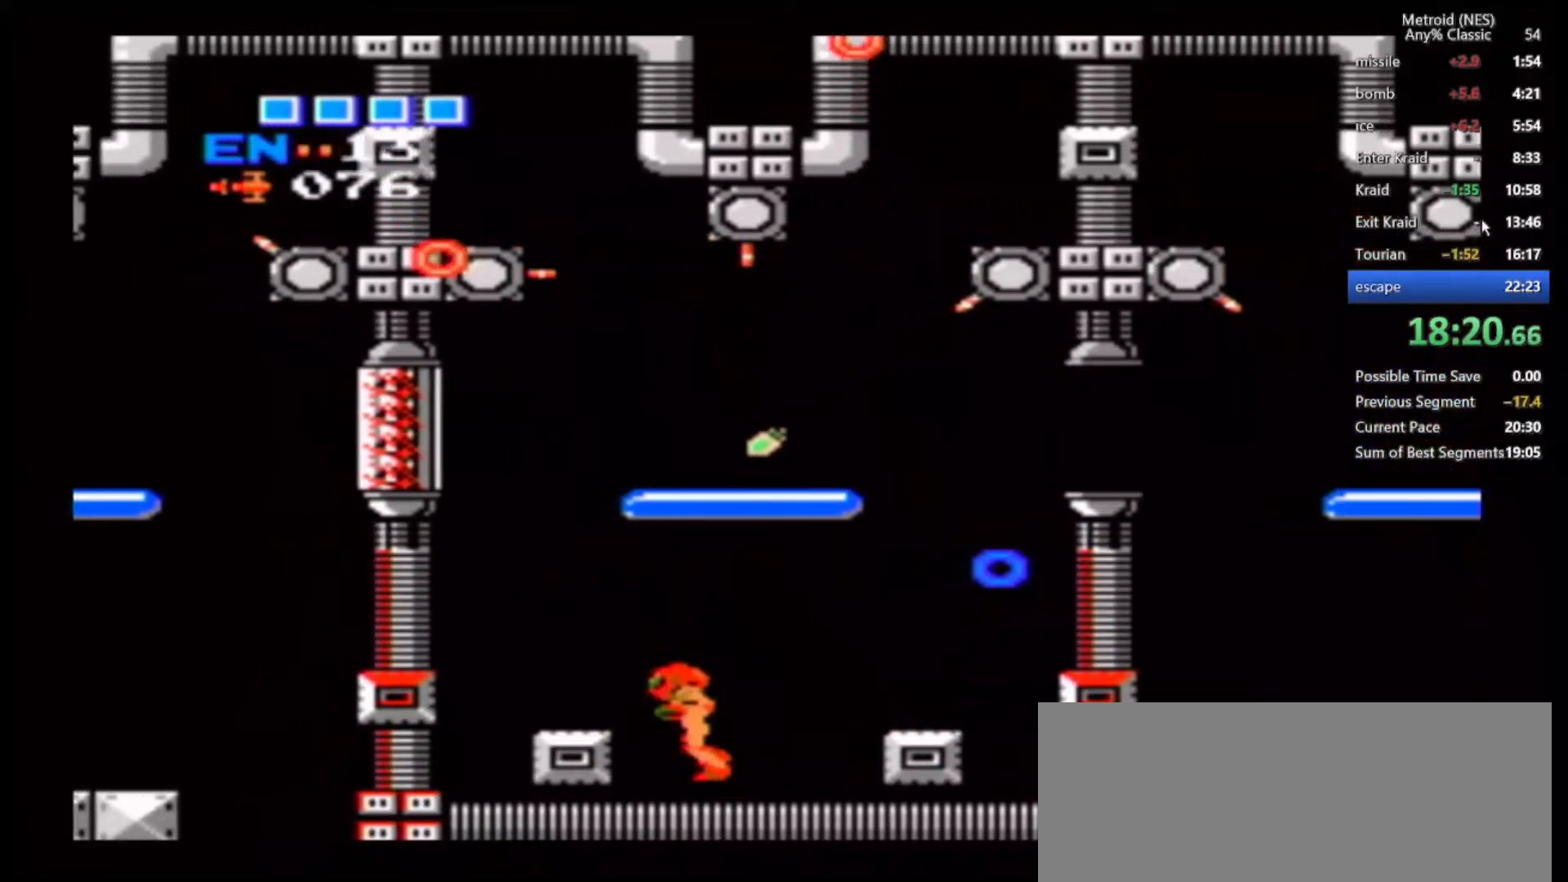
Gameplay with a controller (Nintendo layout); each line is a JSON object with the inputs held at the frame after it (dt_ms = milliseconds from this image to that frame). "events" lists button and stick changes between this image and that frame as [ms after this image, input, new state], when the widget could be followed in between. Not read: DPAD_DOWN DPAD_RIGHT L3 R3.
{"dt_ms": 1000, "buttons": [], "left_stick": "center", "right_stick": "center"}
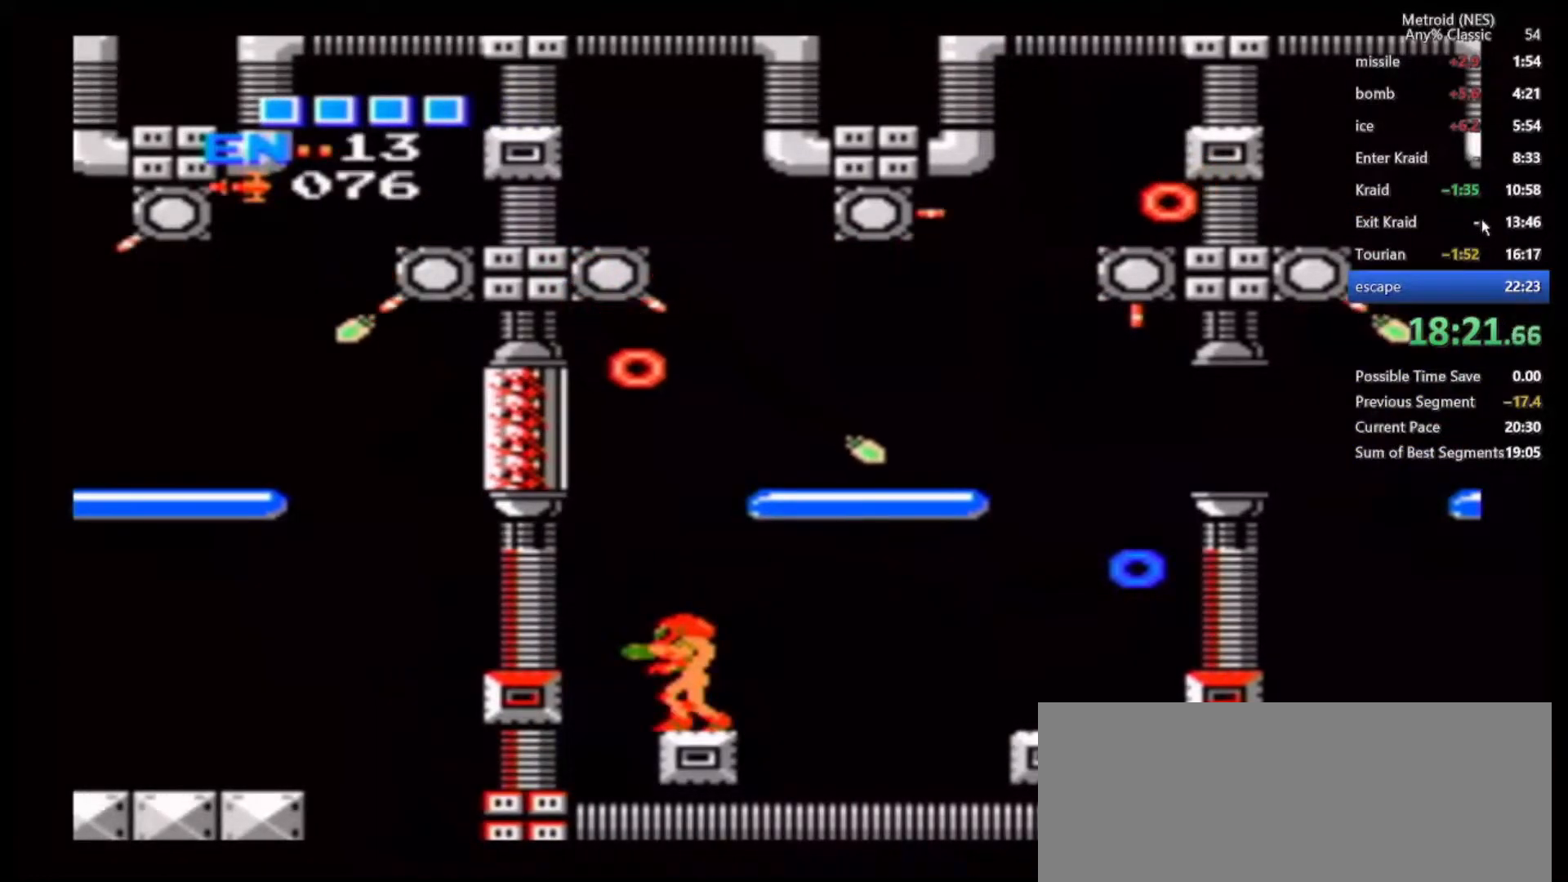
{"dt_ms": 500, "buttons": [], "left_stick": "center", "right_stick": "center", "events": [[33, "left_stick", "right"], [150, "left_stick", "center"]]}
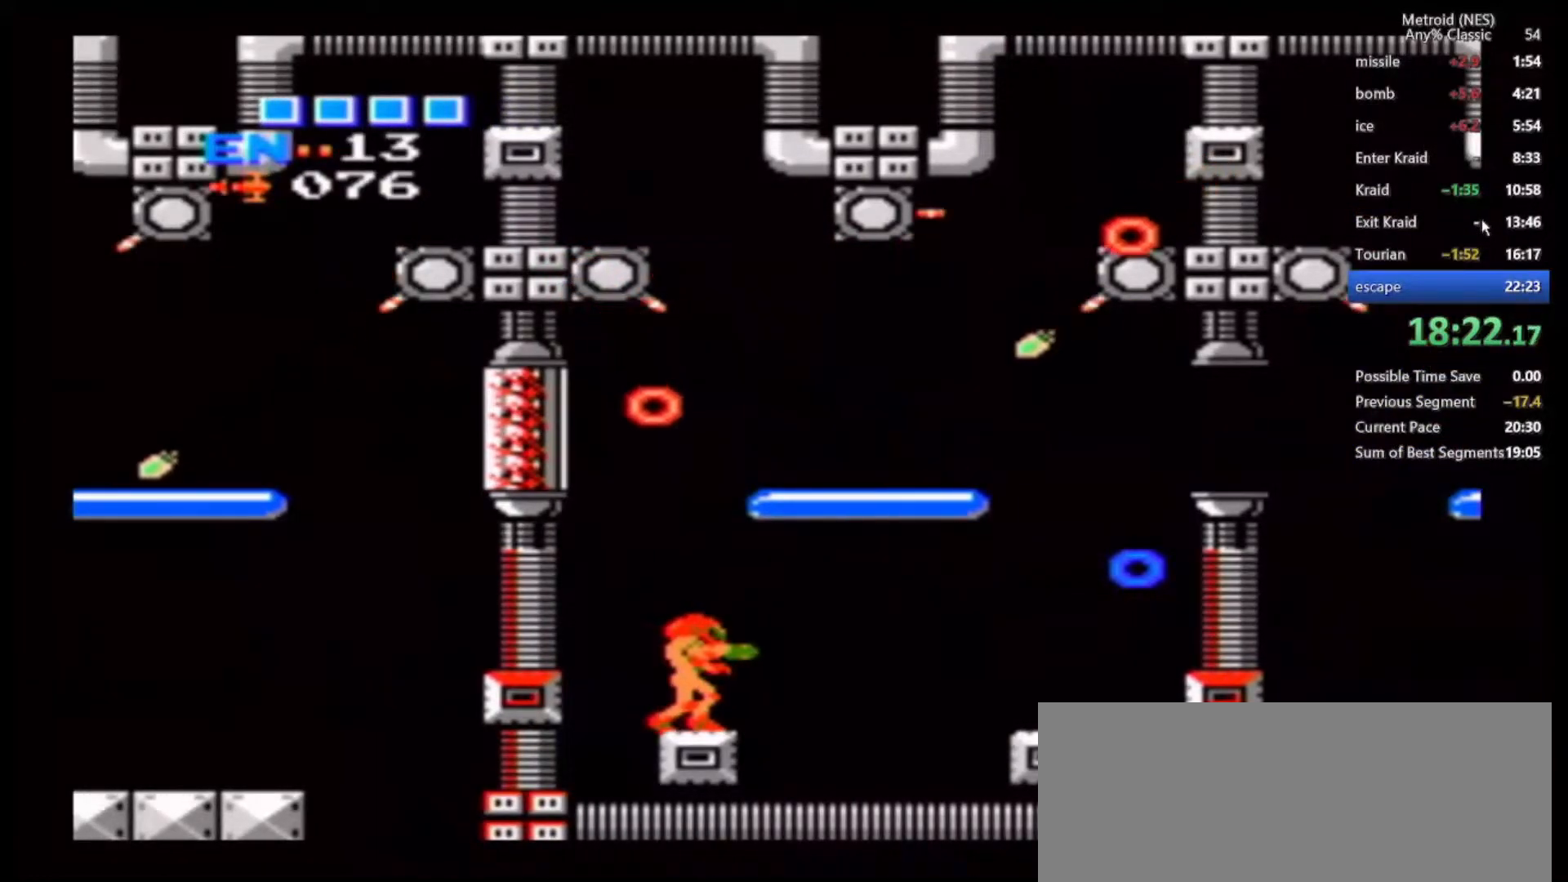
{"dt_ms": 500, "buttons": [], "left_stick": "up", "right_stick": "center", "events": [[33, "DPAD_LEFT", "down"], [50, "left_stick", "up"], [500, "DPAD_LEFT", "up"]]}
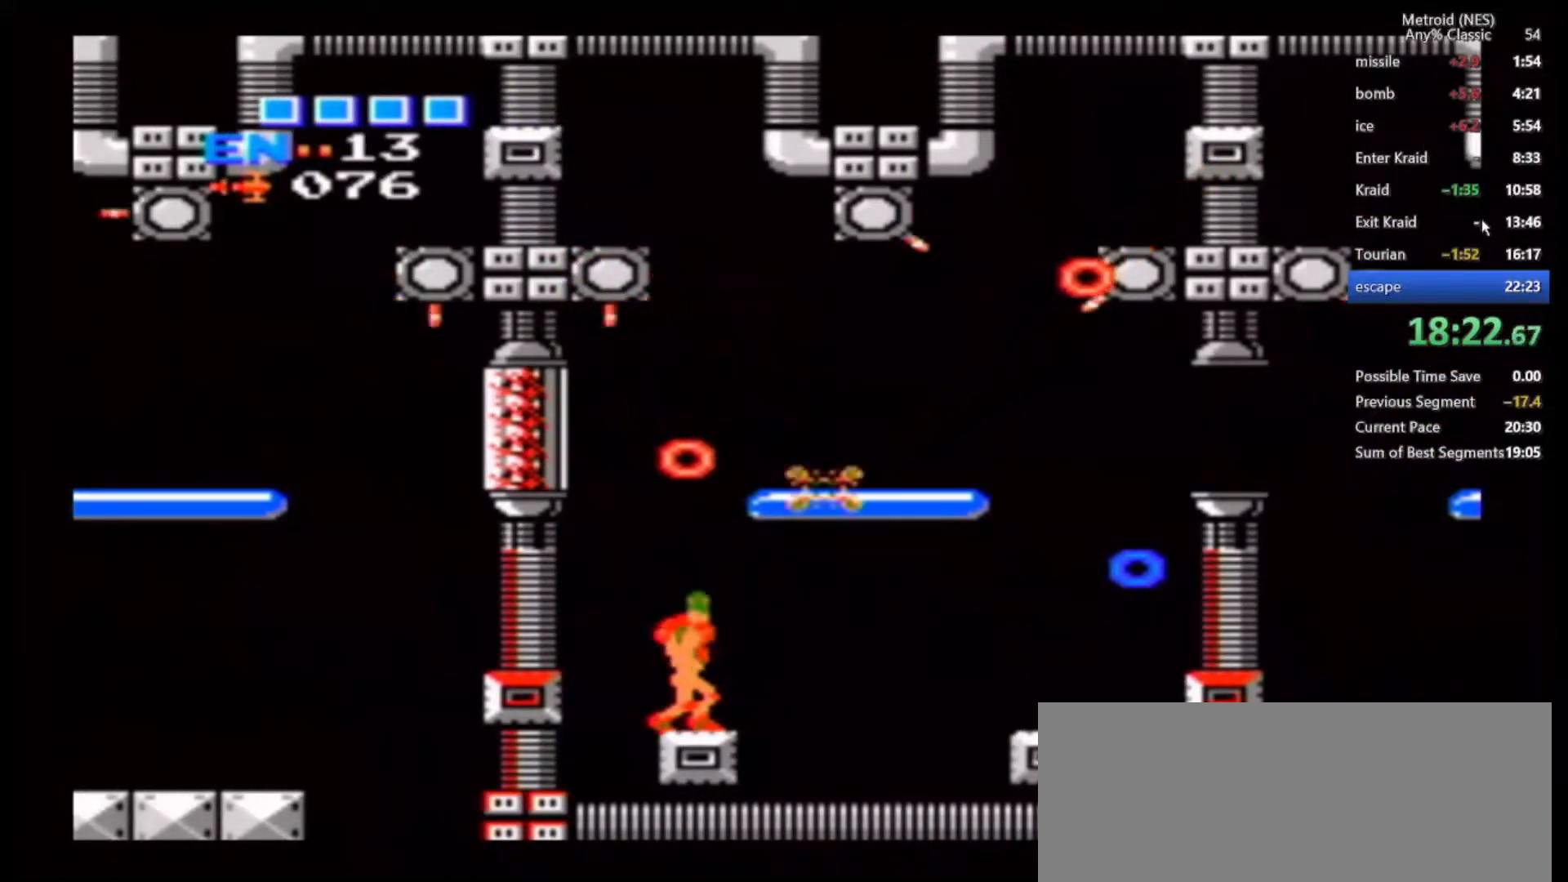
{"dt_ms": 500, "buttons": [], "left_stick": "center", "right_stick": "center", "events": [[250, "A", "down"], [333, "A", "up"], [400, "left_stick", "center"]]}